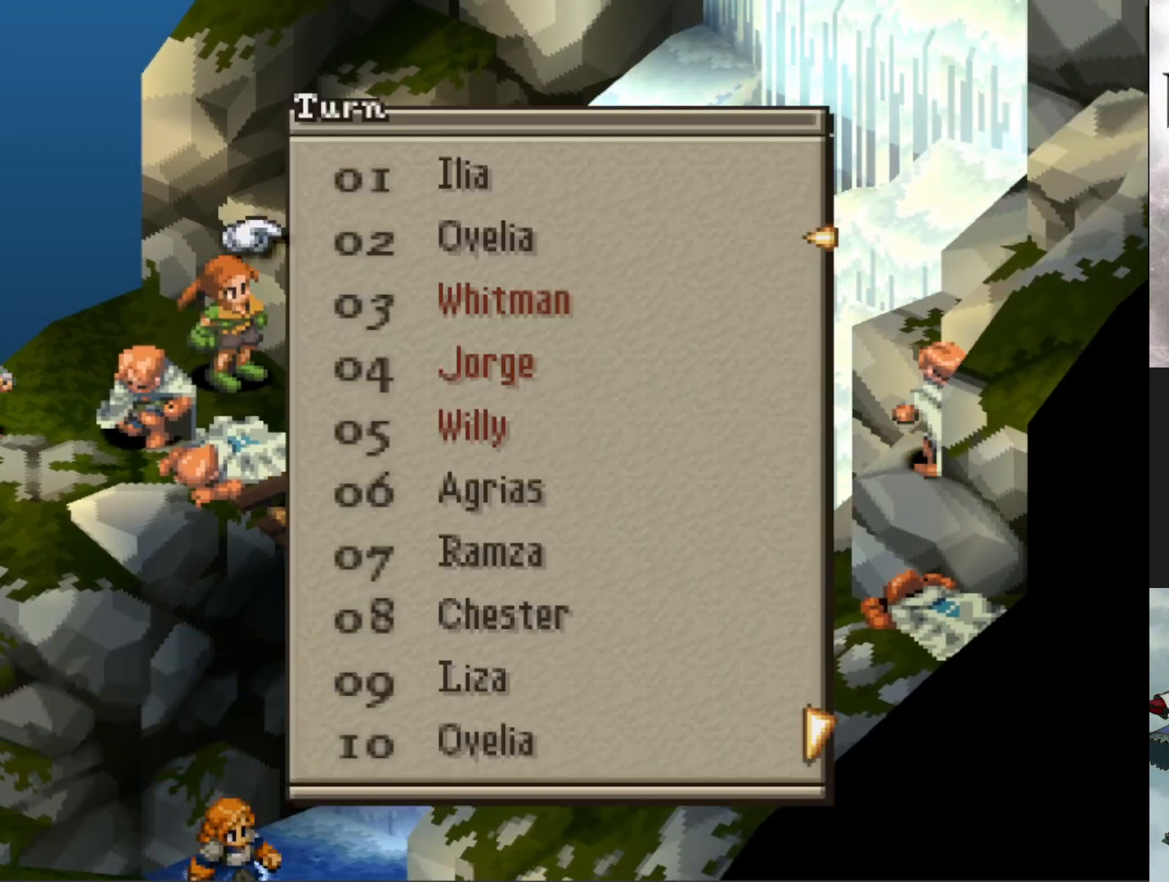
Gameplay with a controller (PlayStation layout); each line is a JSON object with the inputs held at the frame after it. "events" lists button and stick changes between this image and that frame as [ms after this image, input, new state], when the widget could be followed in between. Not read: left_stick right_stick.
{"buttons": [], "events": [[267, "DPAD_DOWN", "down"], [383, "DPAD_DOWN", "up"]]}
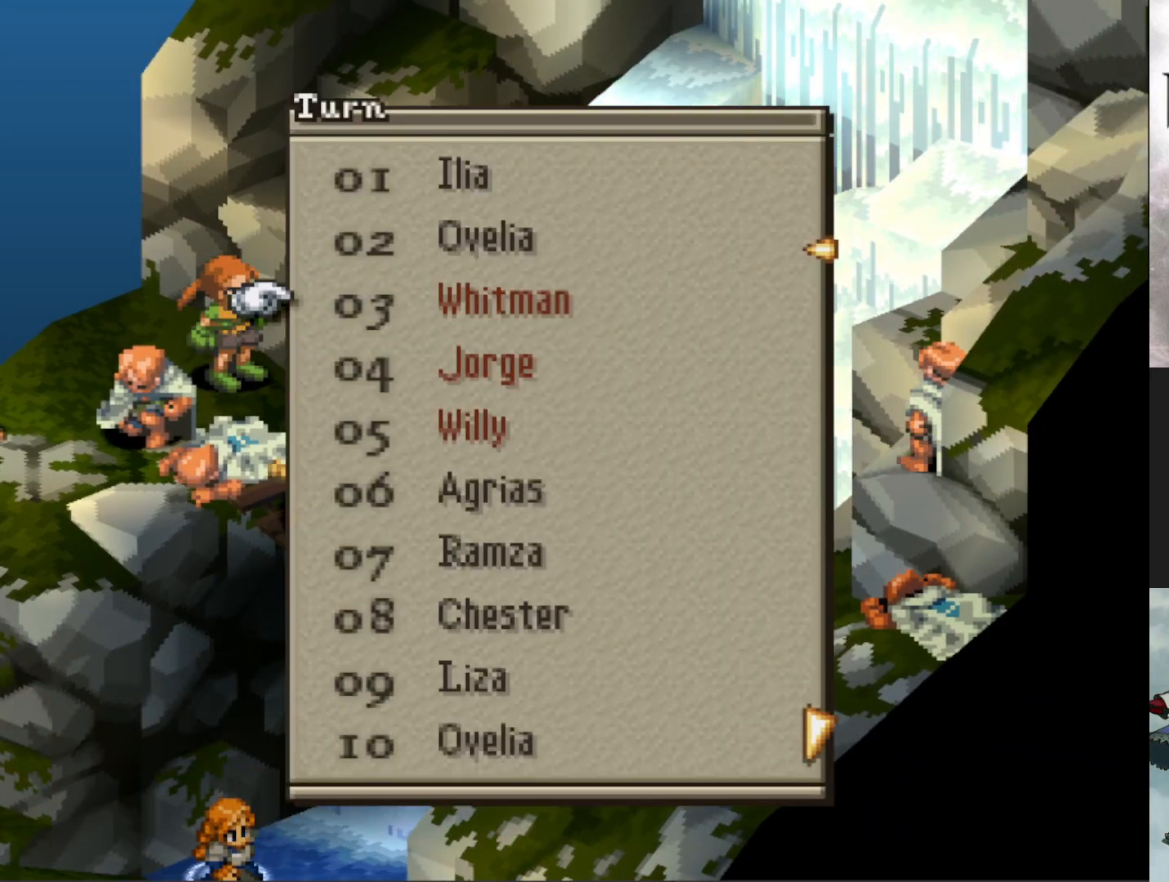
{"buttons": [], "events": [[100, "CIRCLE", "down"], [217, "CIRCLE", "up"]]}
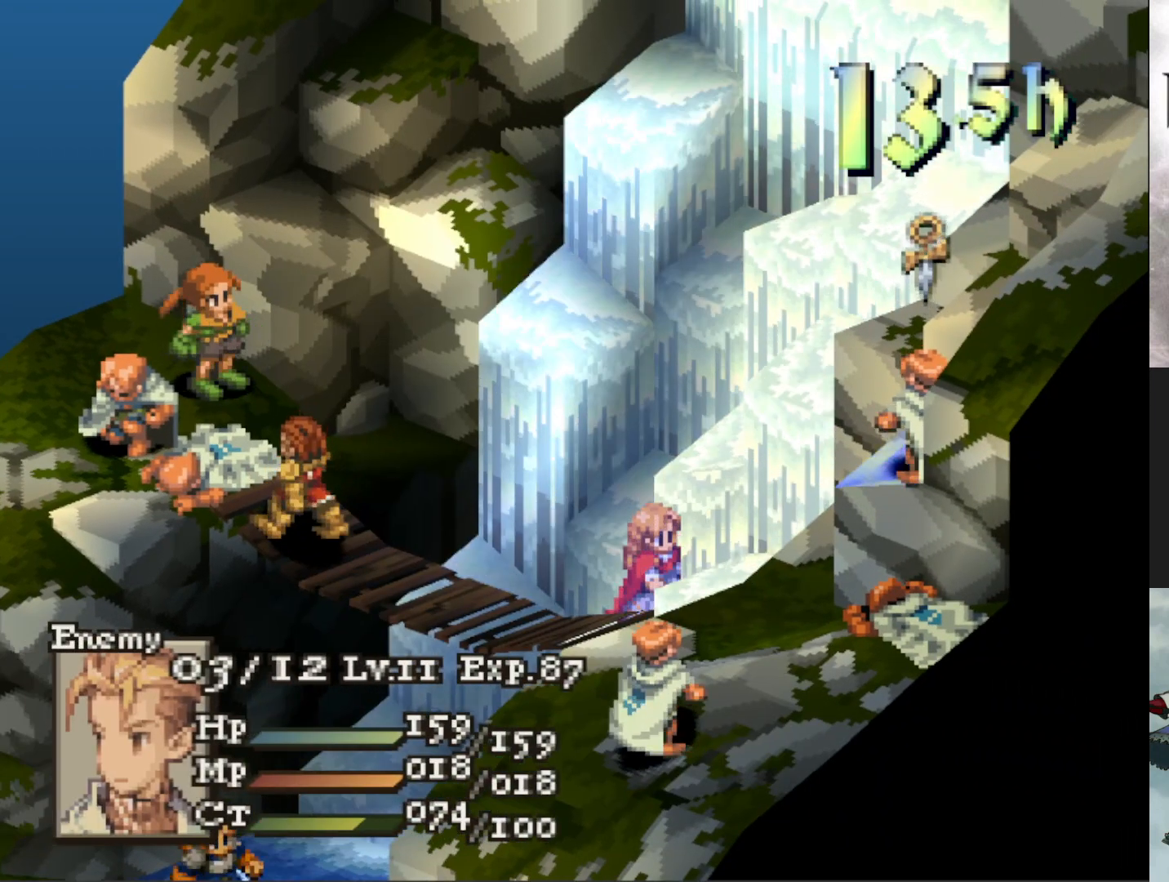
{"buttons": [], "events": [[33, "CROSS", "down"], [167, "CROSS", "up"], [317, "DPAD_DOWN", "down"], [450, "DPAD_DOWN", "up"]]}
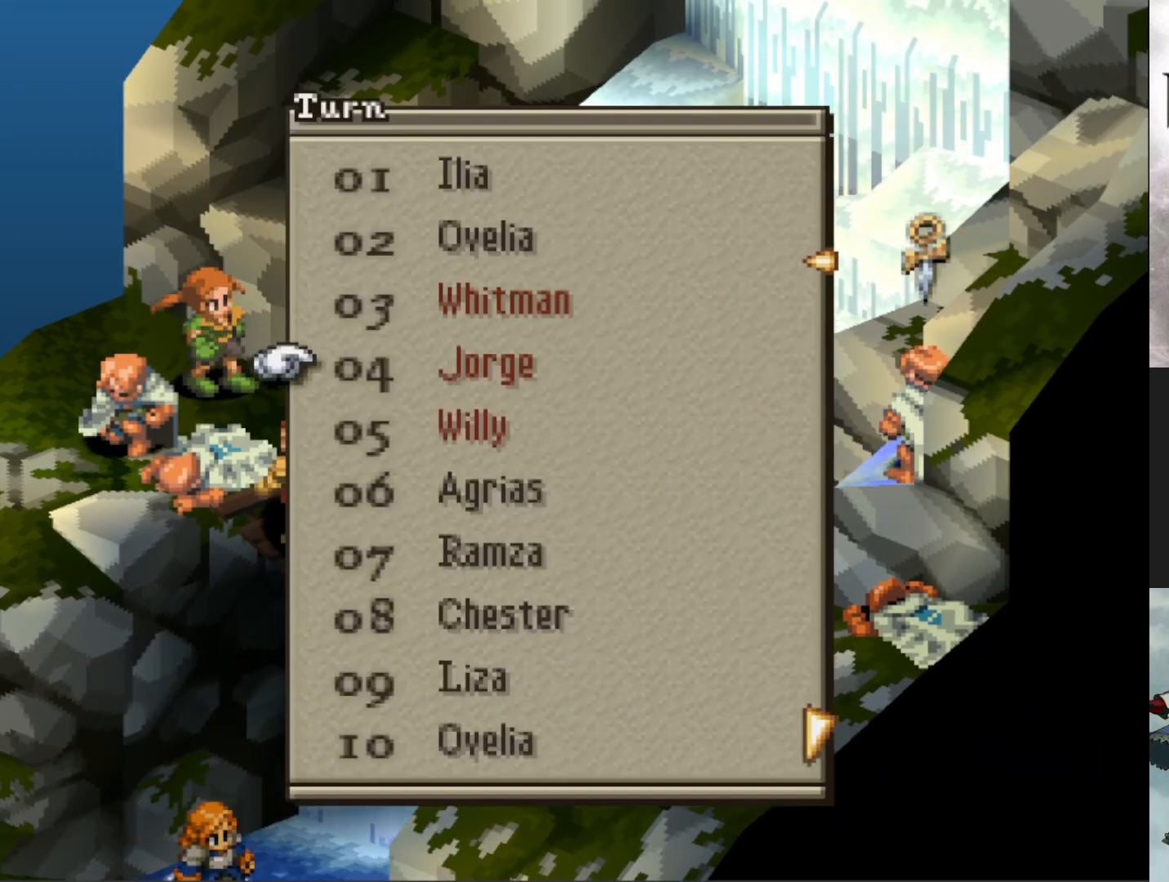
{"buttons": [], "events": [[167, "CIRCLE", "down"], [267, "CIRCLE", "up"]]}
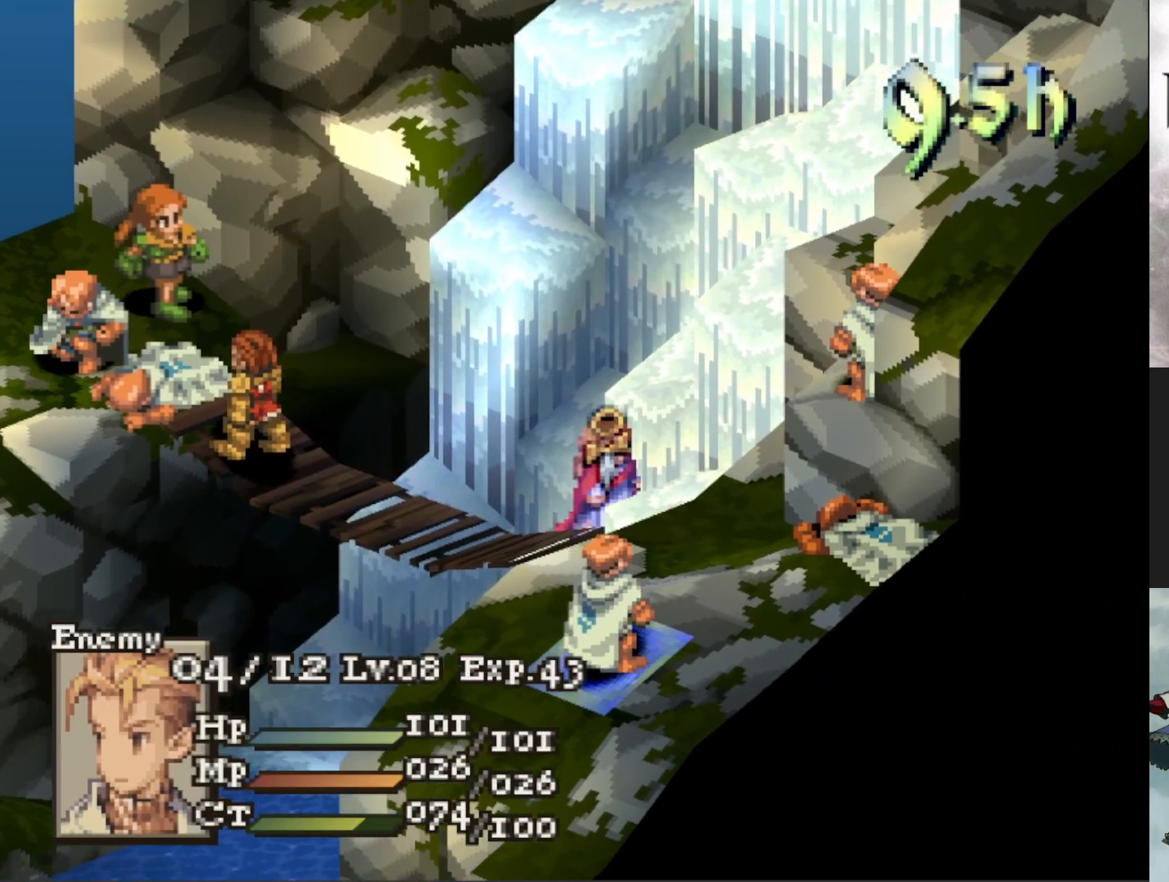
{"buttons": [], "events": [[83, "CROSS", "down"], [217, "CROSS", "up"]]}
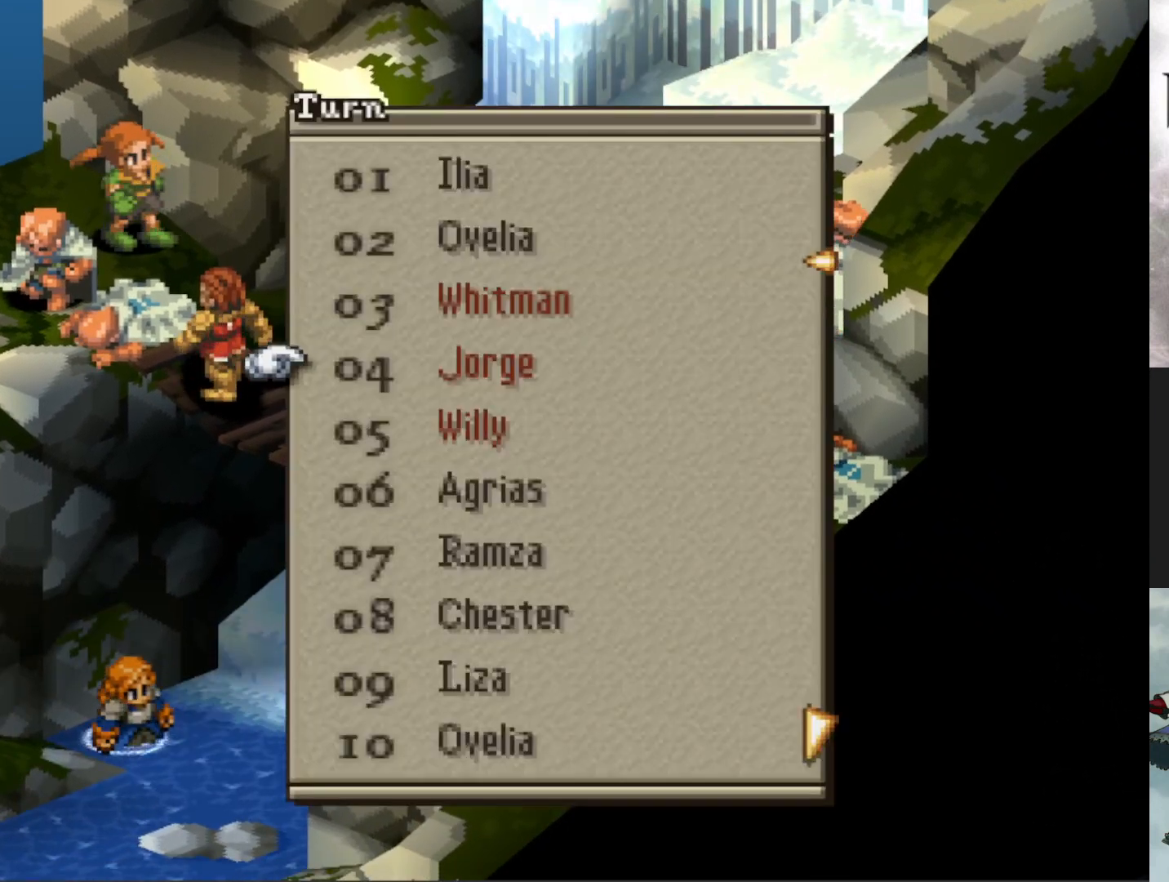
{"buttons": [], "events": [[100, "DPAD_DOWN", "down"], [200, "DPAD_DOWN", "up"], [367, "CIRCLE", "down"], [484, "CIRCLE", "up"]]}
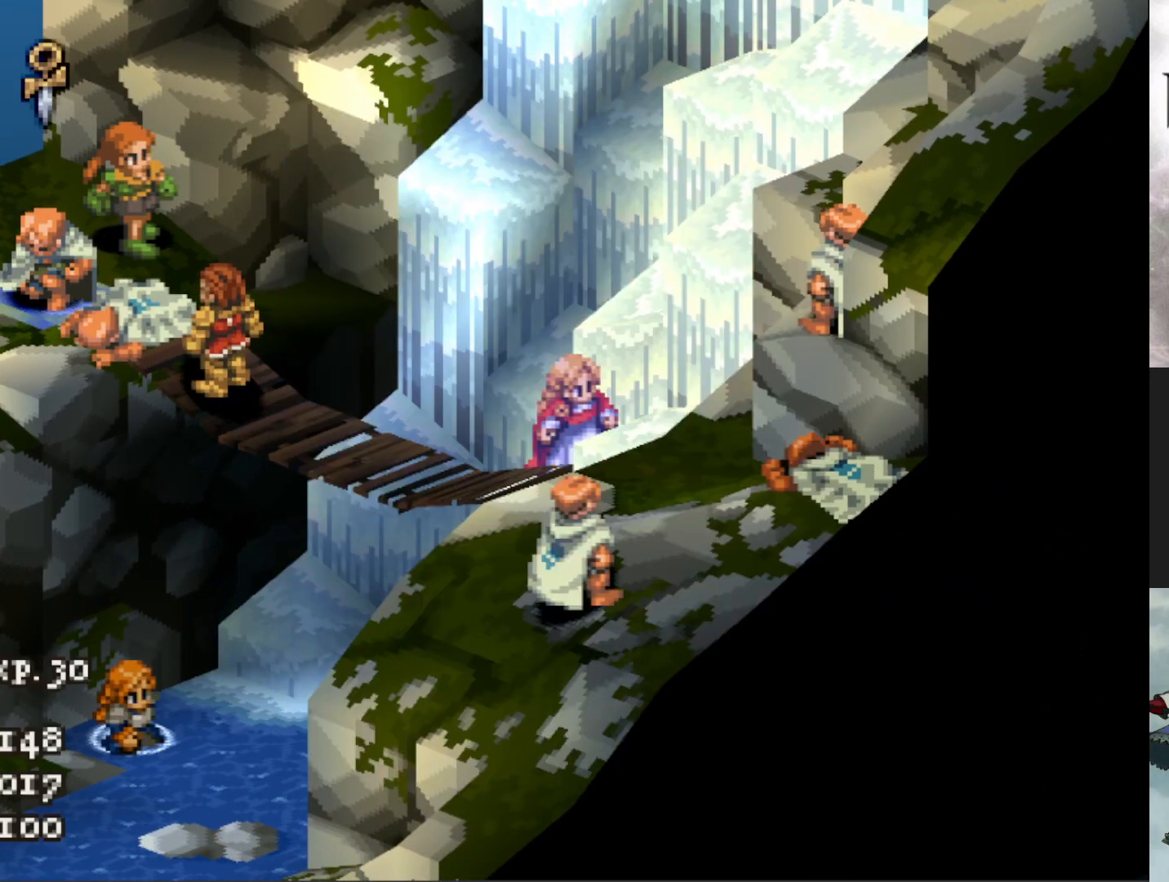
{"buttons": [], "events": [[383, "CROSS", "down"], [484, "CROSS", "up"]]}
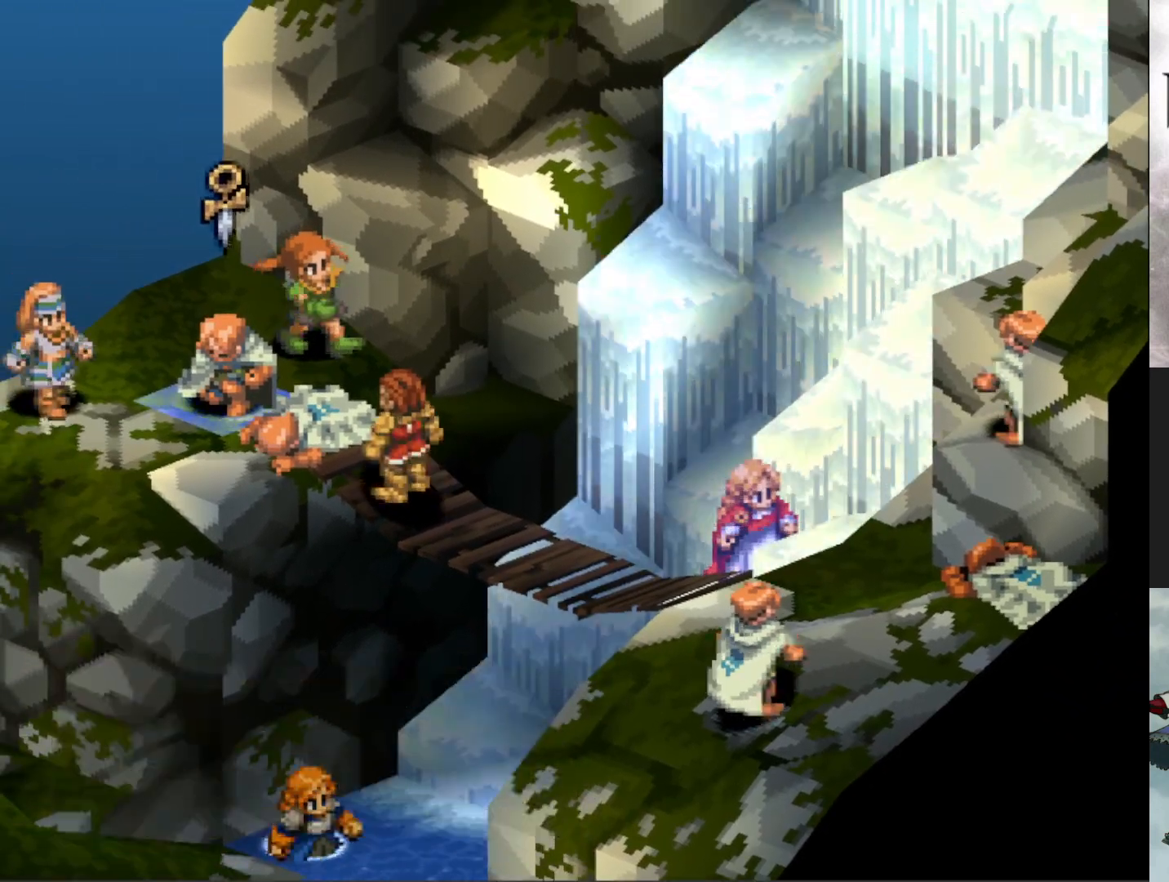
{"buttons": [], "events": [[84, "CROSS", "down"], [167, "CROSS", "up"], [317, "CROSS", "down"], [384, "CROSS", "up"]]}
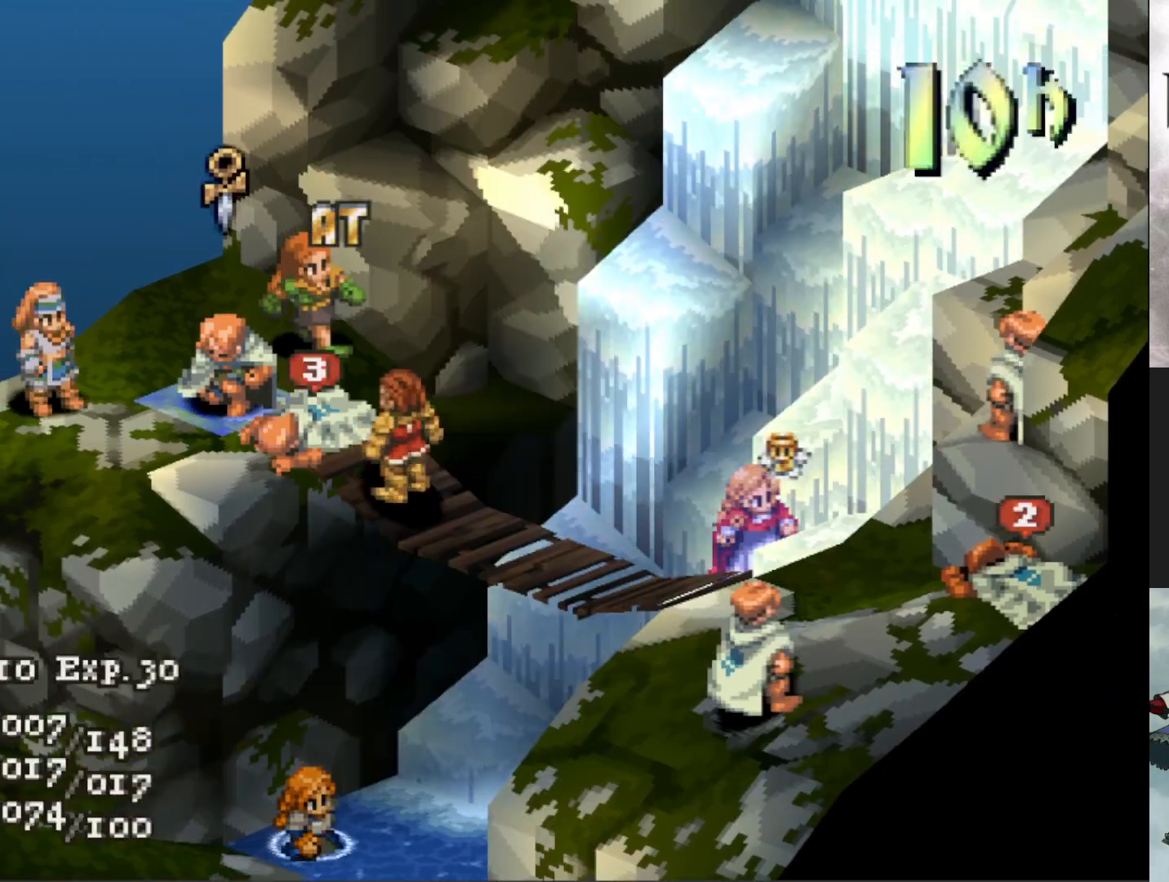
{"buttons": [], "events": [[350, "DPAD_DOWN", "down"], [484, "DPAD_DOWN", "up"]]}
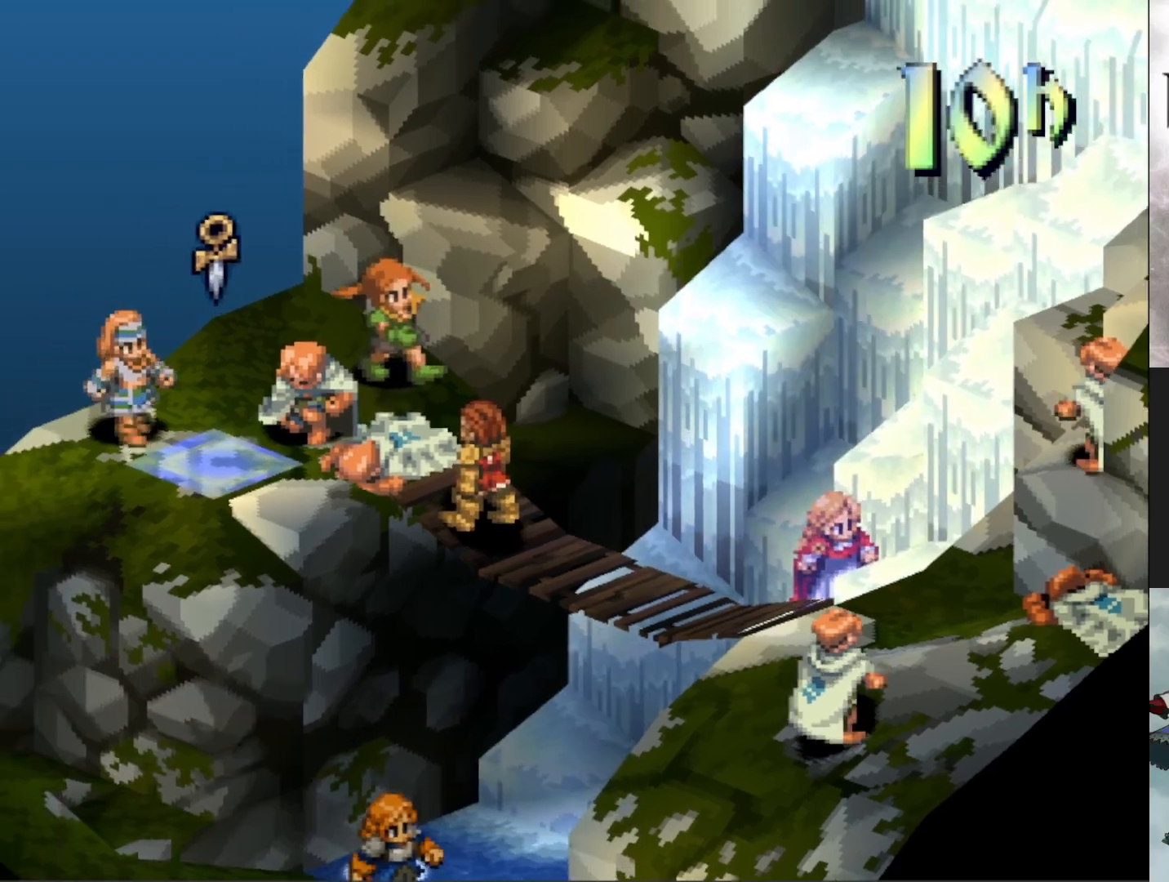
{"buttons": ["DPAD_LEFT"], "events": [[251, "DPAD_UP", "down"], [351, "DPAD_UP", "up"], [484, "DPAD_LEFT", "down"]]}
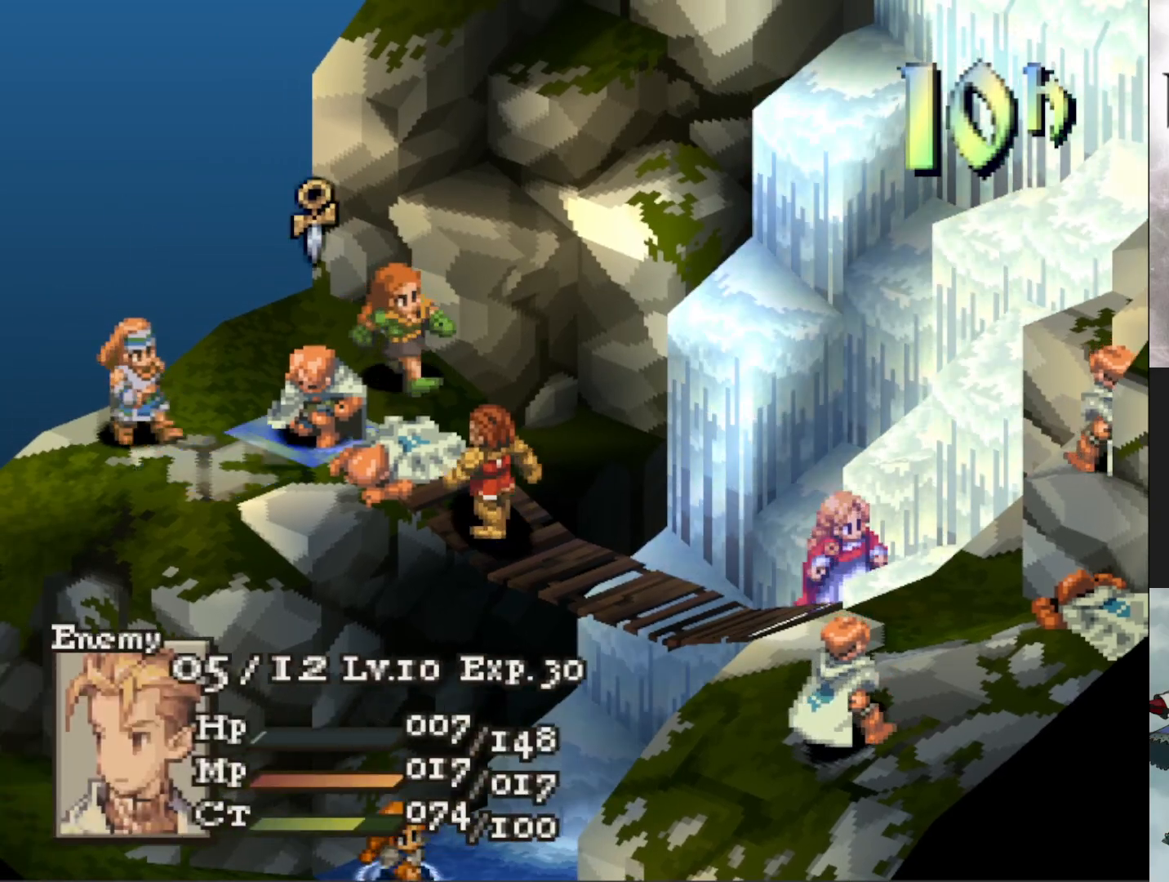
{"buttons": [], "events": [[50, "DPAD_LEFT", "up"], [117, "CIRCLE", "down"], [250, "CIRCLE", "up"]]}
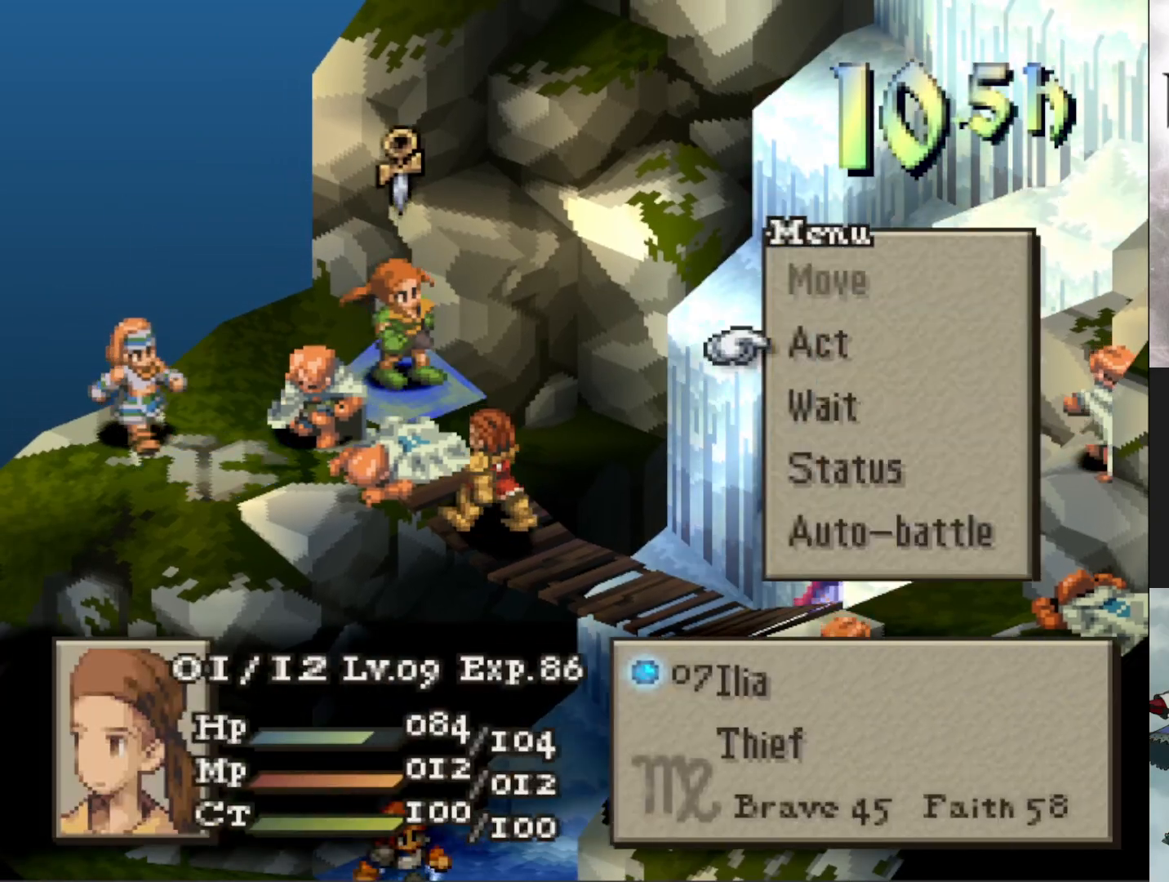
{"buttons": ["CIRCLE"], "events": [[167, "CIRCLE", "down"], [284, "CIRCLE", "up"], [434, "CIRCLE", "down"]]}
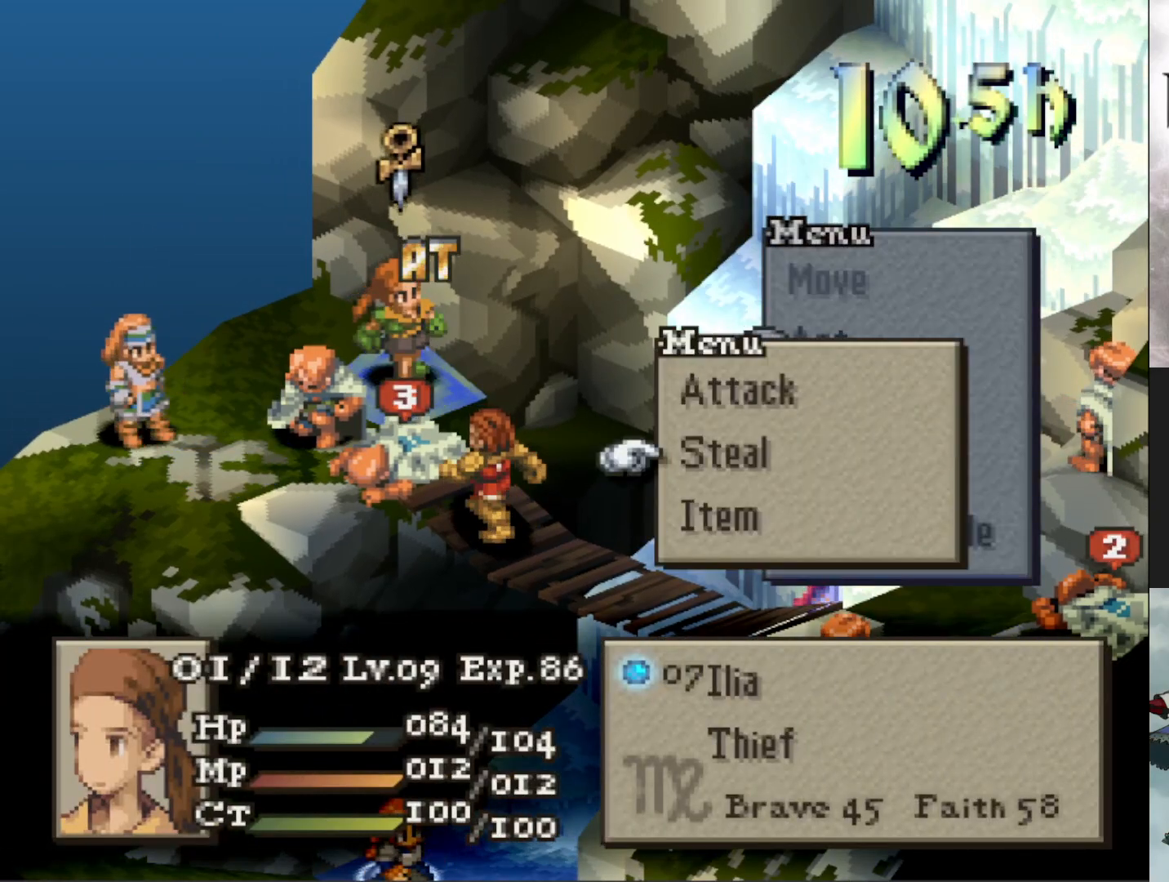
{"buttons": [], "events": [[16, "CIRCLE", "up"], [117, "CIRCLE", "down"], [200, "CIRCLE", "up"]]}
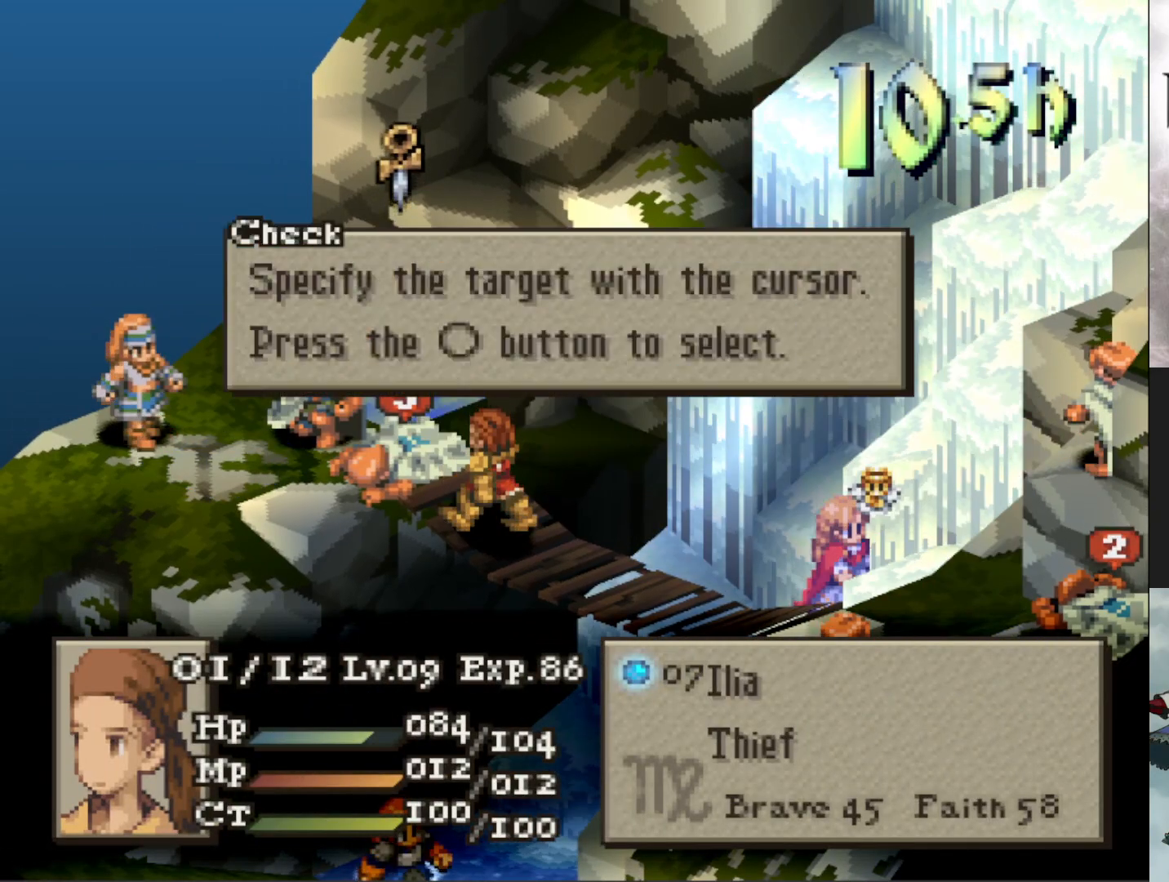
{"buttons": [], "events": [[167, "CROSS", "down"], [251, "CROSS", "up"], [351, "CROSS", "down"], [417, "CROSS", "up"]]}
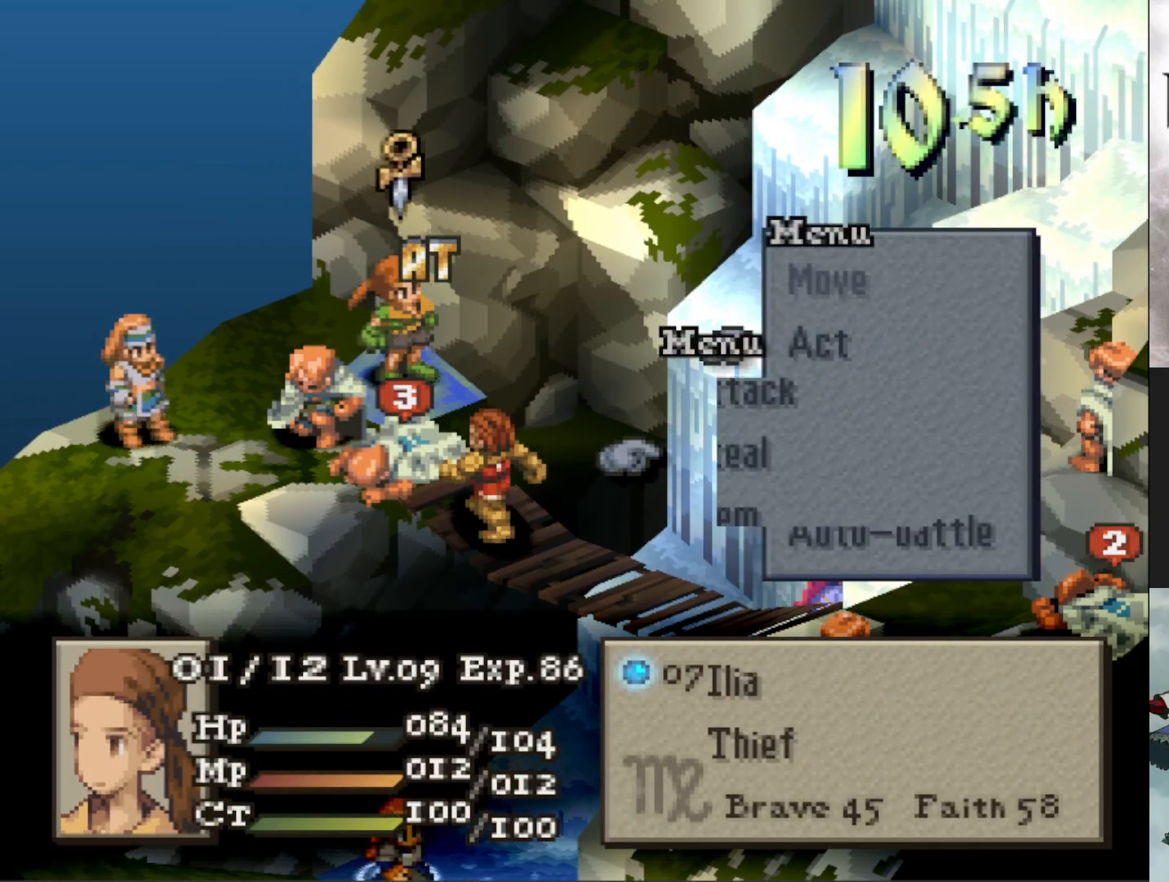
{"buttons": [], "events": [[383, "CROSS", "down"], [484, "CROSS", "up"]]}
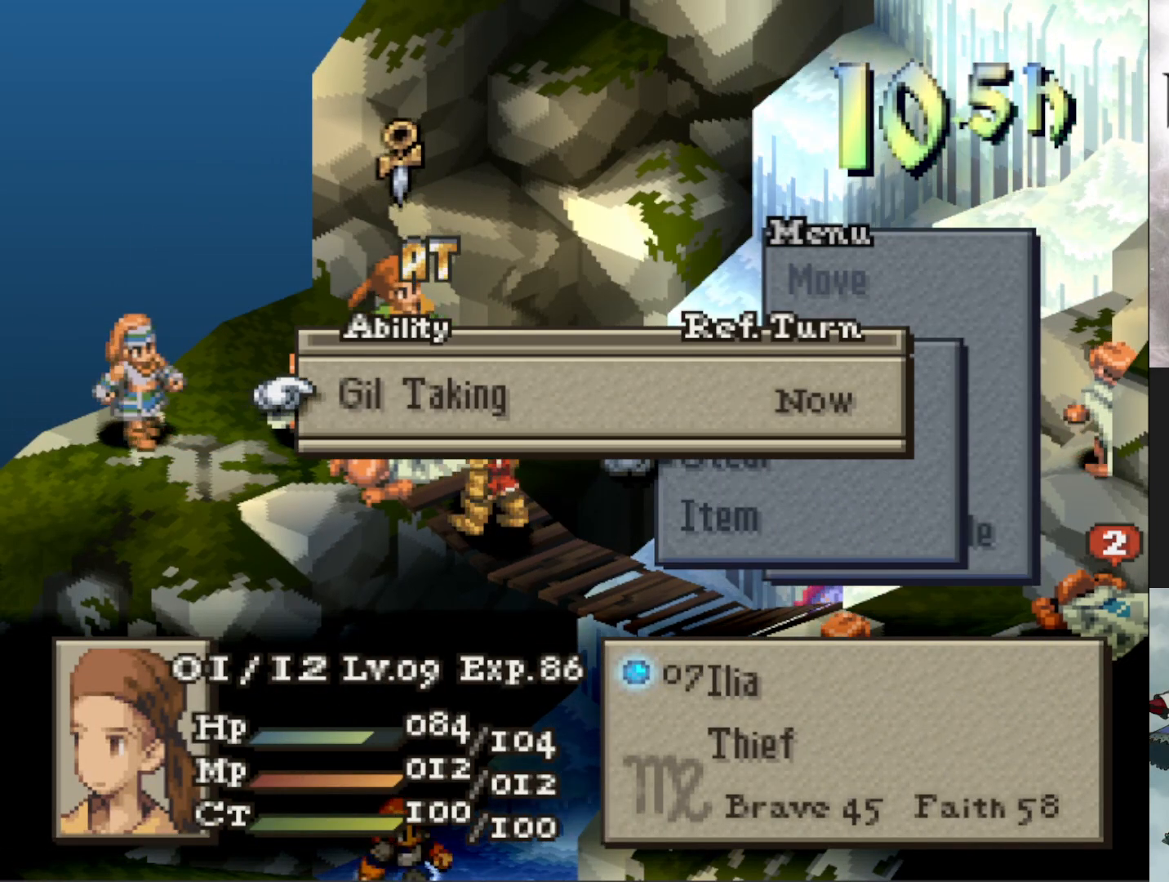
{"buttons": ["CIRCLE"], "events": [[134, "DPAD_UP", "down"], [251, "DPAD_UP", "up"], [301, "CIRCLE", "down"], [401, "CIRCLE", "up"], [467, "CIRCLE", "down"]]}
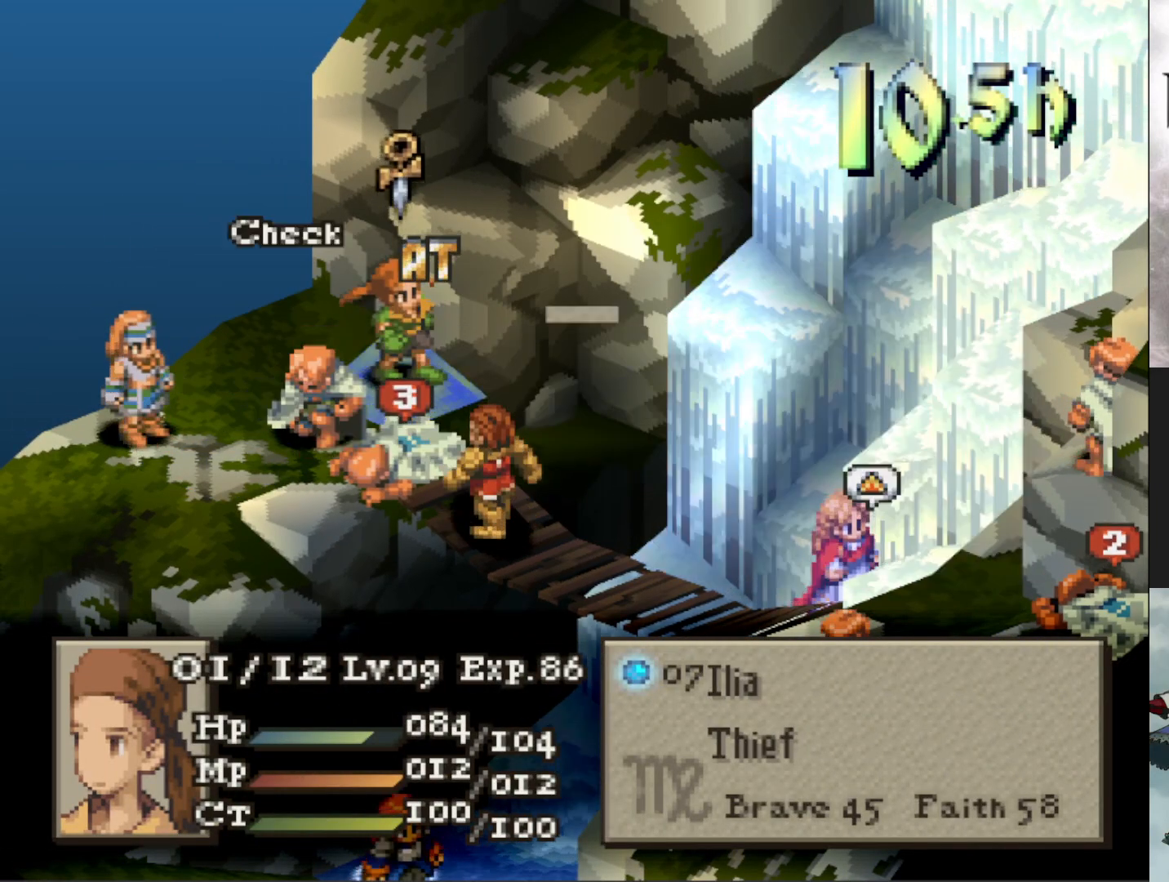
{"buttons": ["CIRCLE"], "events": [[67, "CIRCLE", "up"], [150, "DPAD_DOWN", "down"], [250, "CIRCLE", "down"], [250, "DPAD_DOWN", "up"], [367, "CIRCLE", "up"], [467, "CIRCLE", "down"]]}
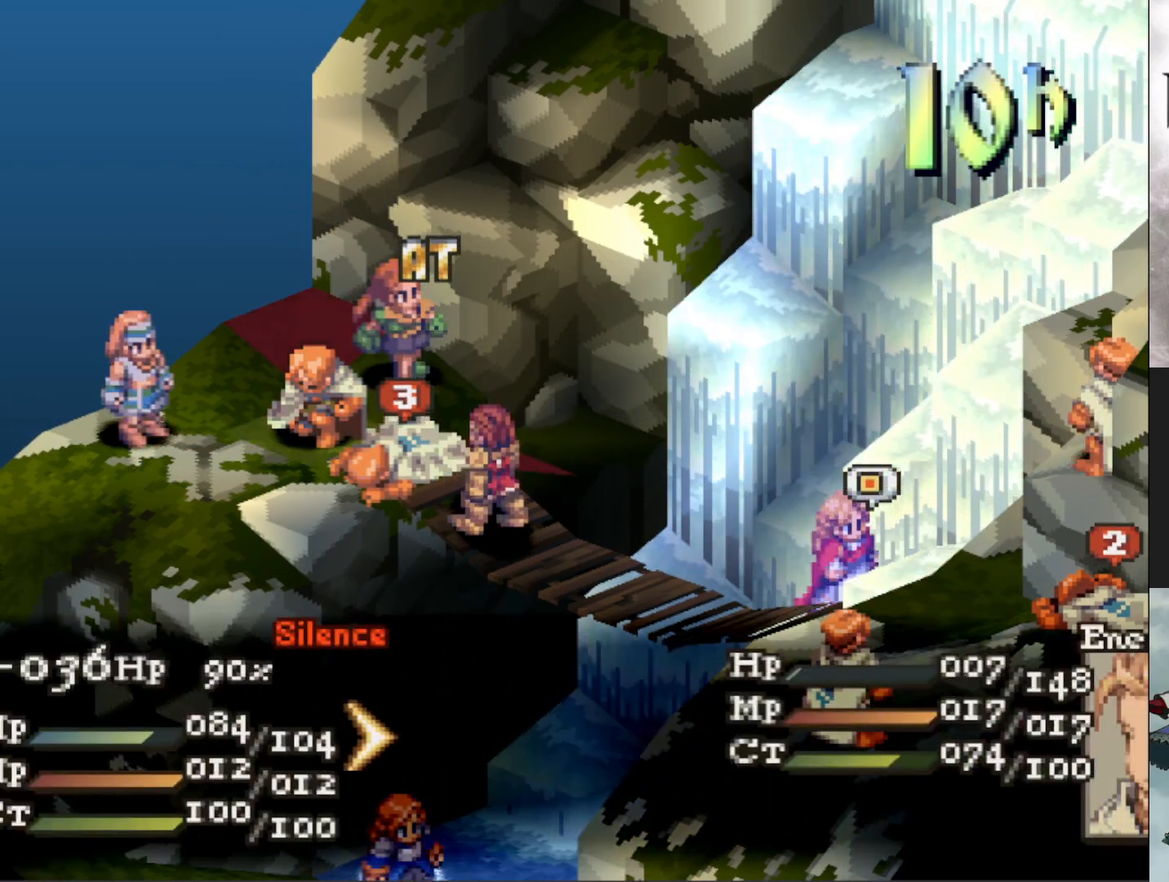
{"buttons": [], "events": [[67, "CIRCLE", "up"], [150, "CIRCLE", "down"], [251, "CIRCLE", "up"]]}
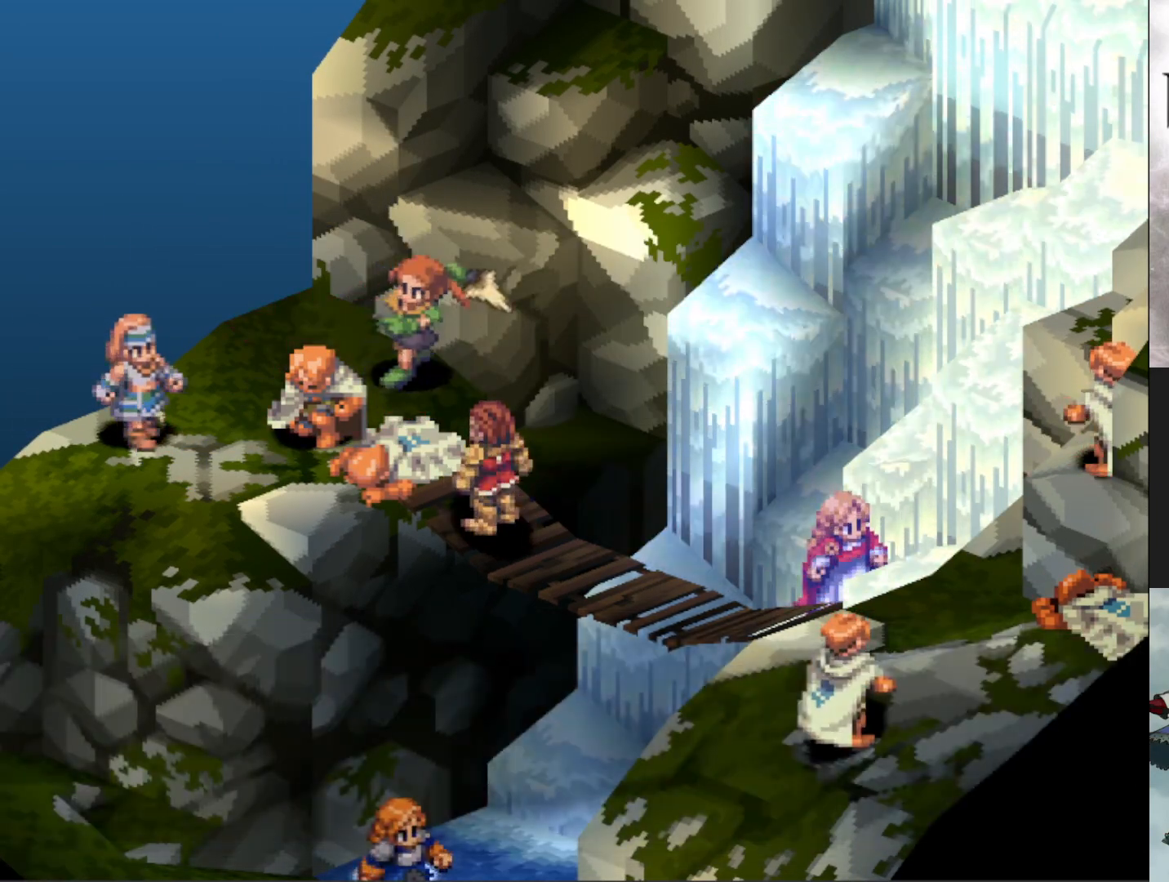
{"buttons": [], "events": []}
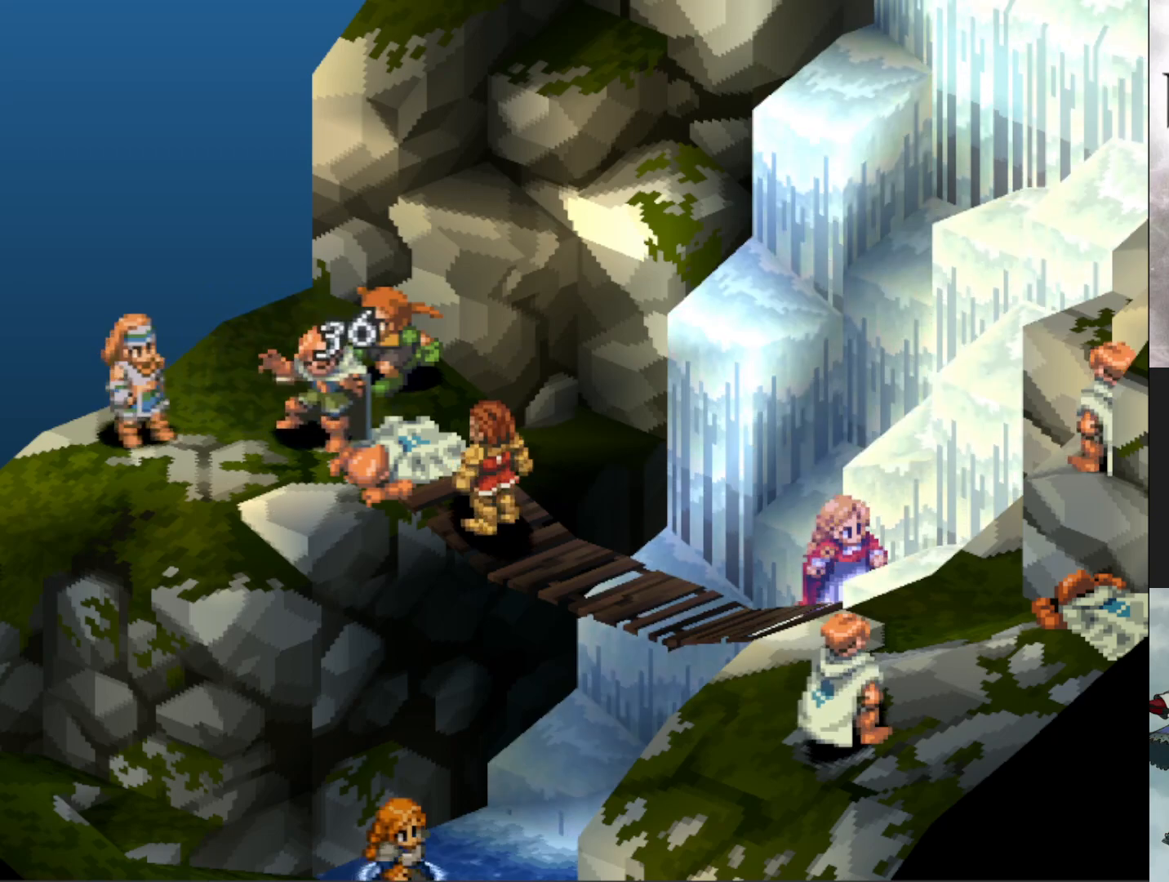
{"buttons": [], "events": []}
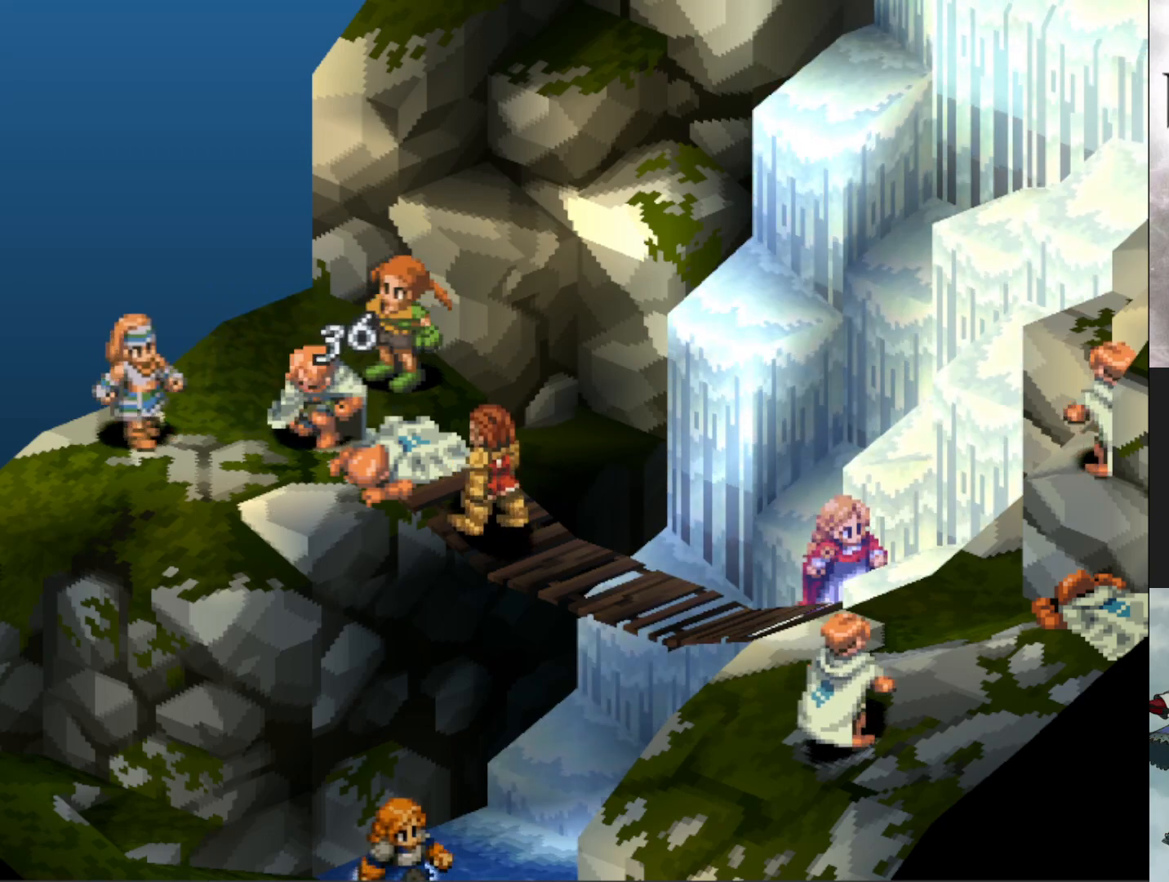
{"buttons": ["CIRCLE"], "events": [[500, "CIRCLE", "down"]]}
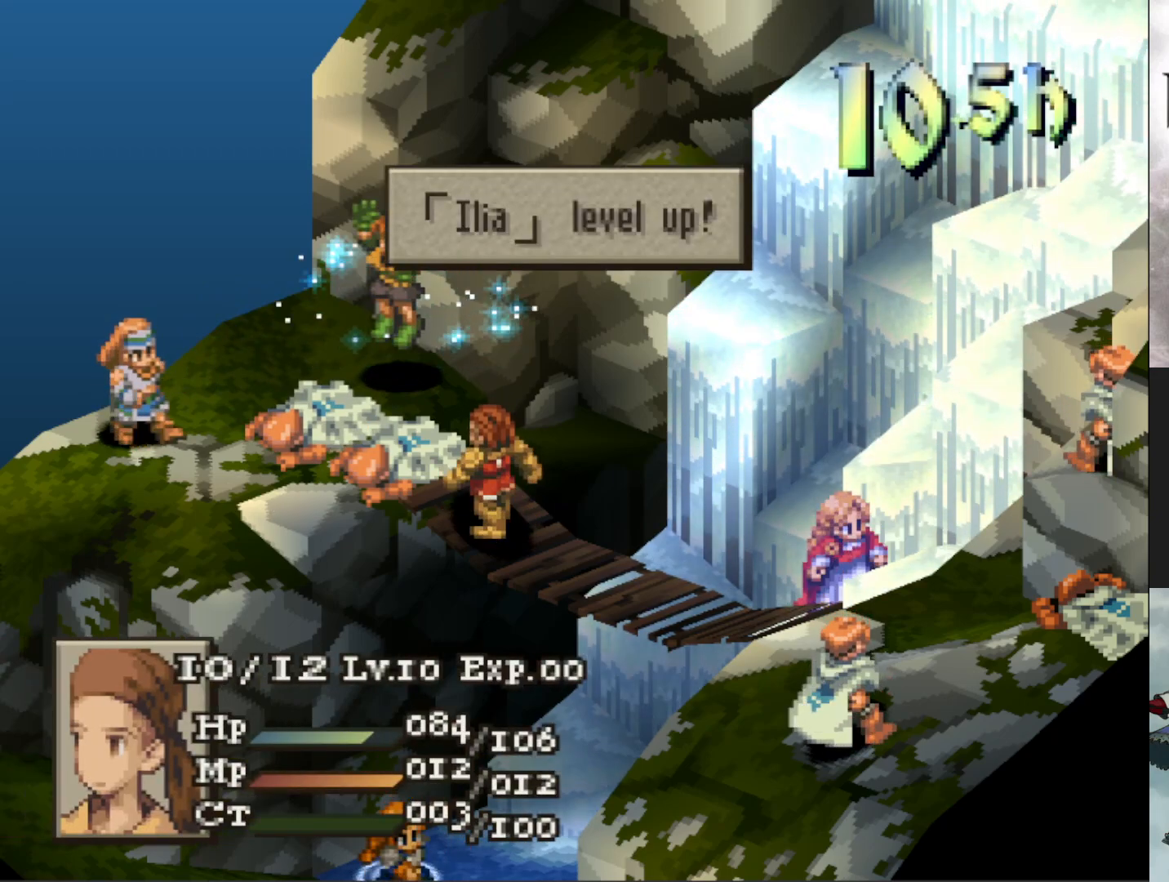
{"buttons": [], "events": [[117, "CIRCLE", "up"]]}
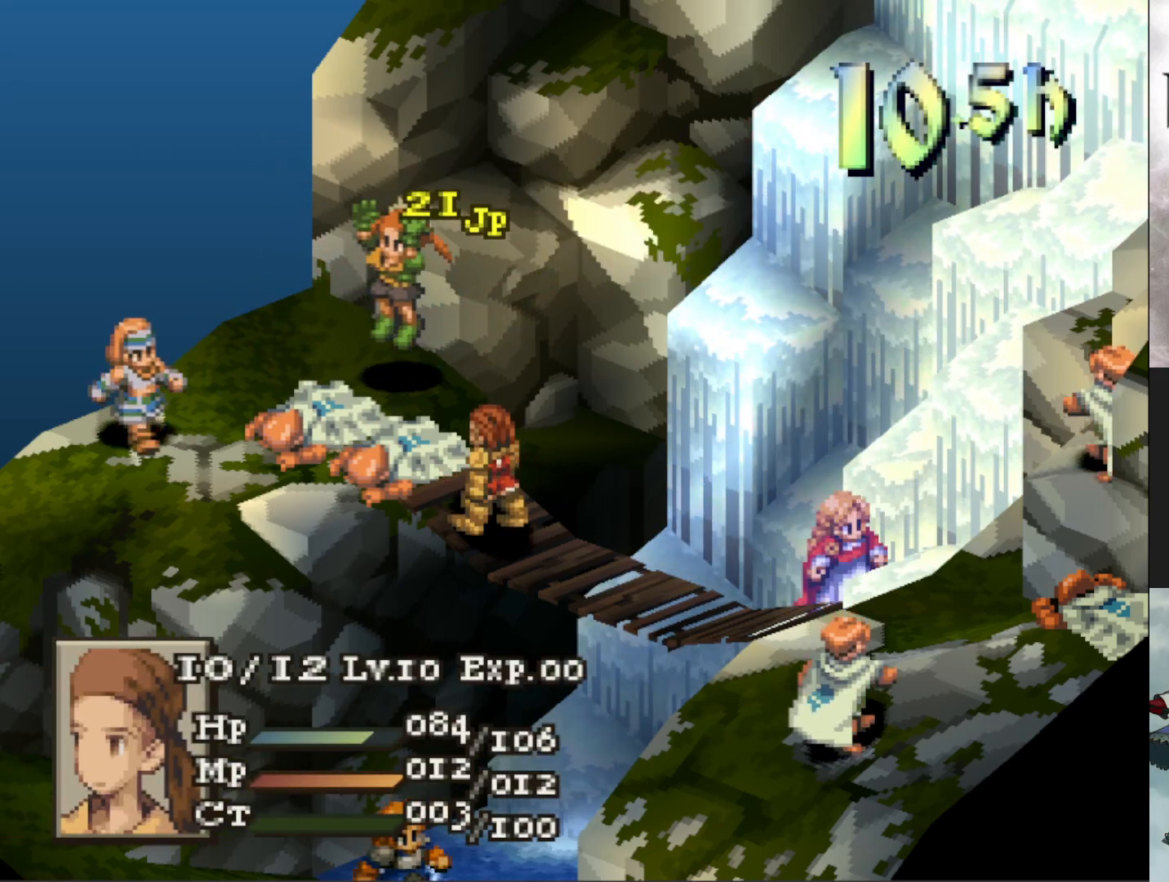
{"buttons": [], "events": []}
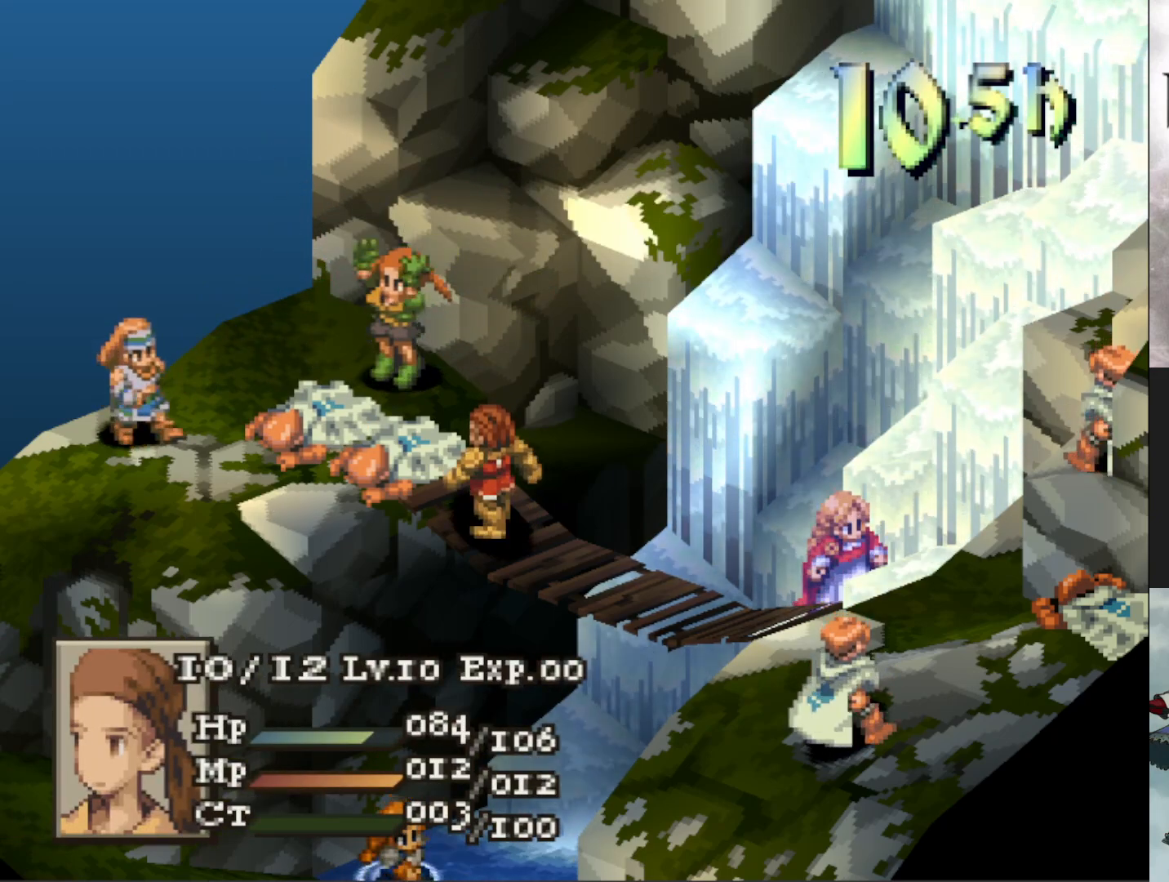
{"buttons": ["DPAD_RIGHT"], "events": [[251, "CIRCLE", "down"], [367, "CIRCLE", "up"], [401, "DPAD_RIGHT", "down"]]}
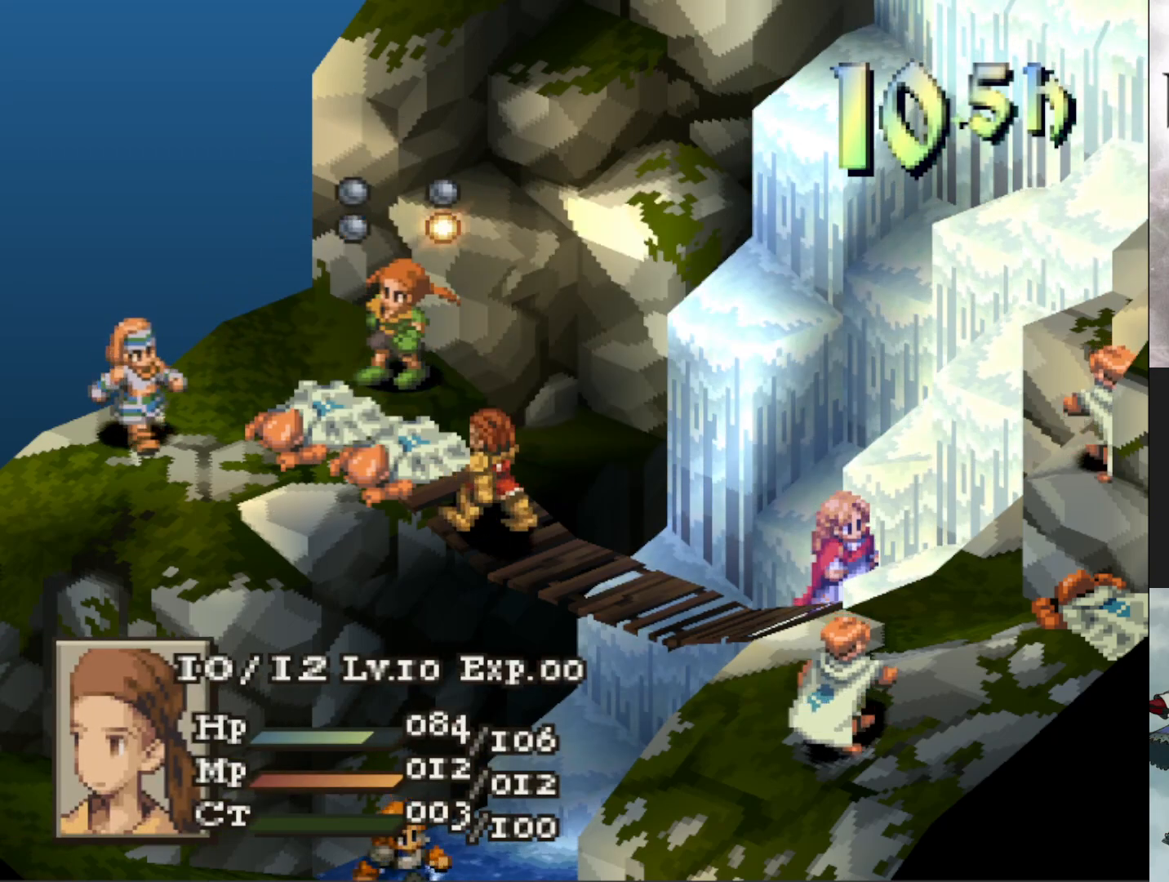
{"buttons": [], "events": [[17, "DPAD_RIGHT", "up"], [33, "CIRCLE", "down"], [150, "CIRCLE", "up"]]}